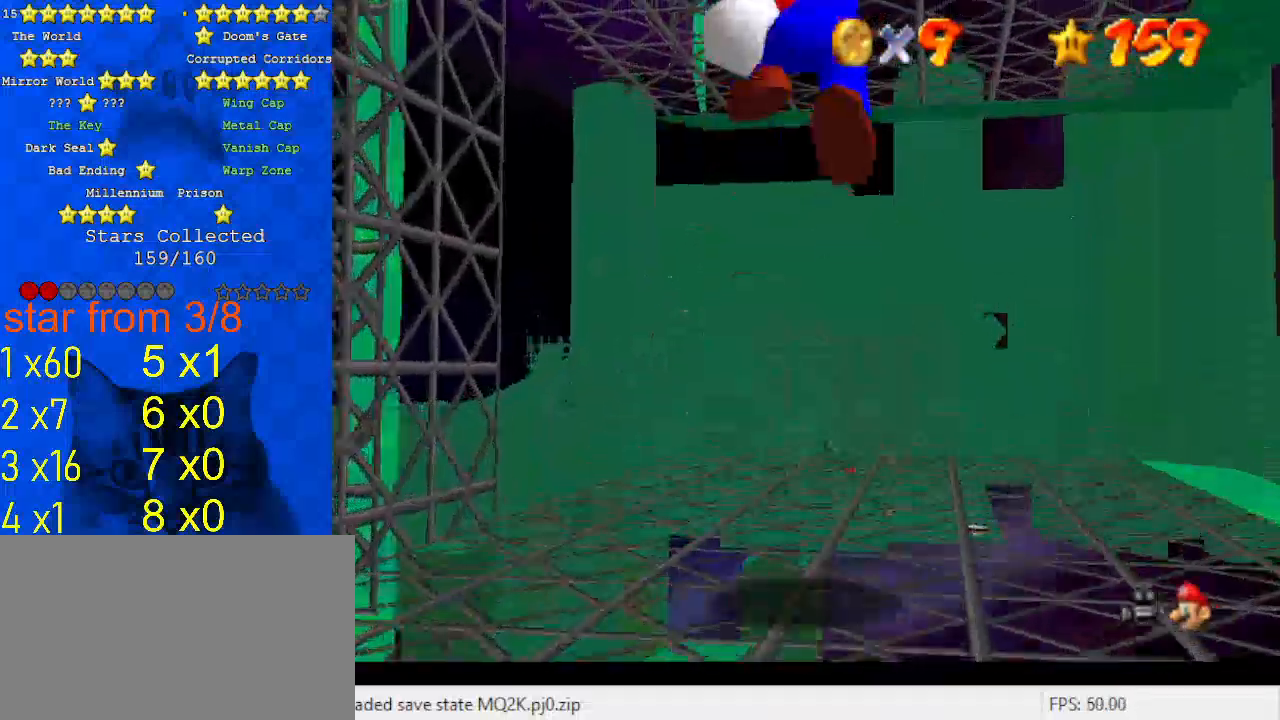
Gameplay with keyboard; each line is a JSON object with the keys held at the frame after it. "events" lists presses ("down") and releases ("up") of "a", "c", "ctrl", "d", "down", "left", "return", "right", "s", "shift", "up", "w", "x" and "y" between this image and that frame as [ms after this image, input, new state], when the widget could be followed in between. No other keys are recorded. Mouse input is not recorded.
{"keys": ["up"], "events": [[133, "left", "down"], [233, "left", "up"]]}
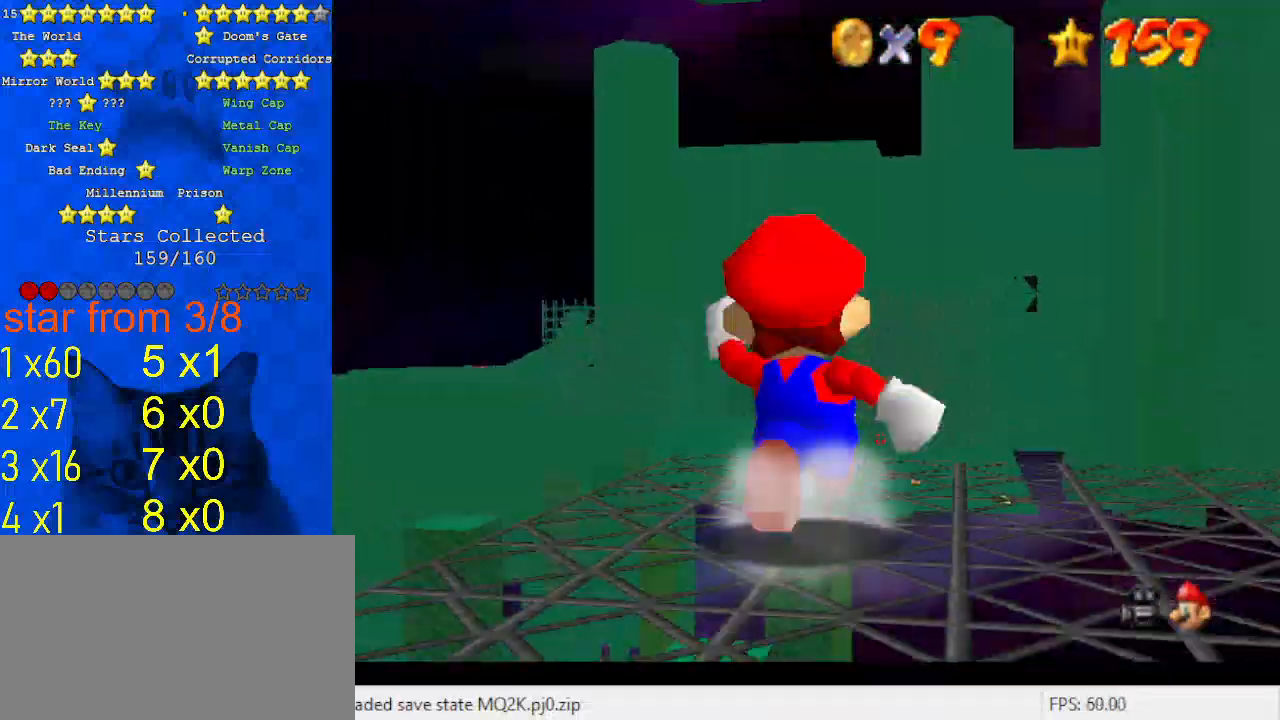
{"keys": ["up"], "events": [[100, "y", "down"], [133, "shift", "down"], [333, "shift", "up"], [333, "y", "up"]]}
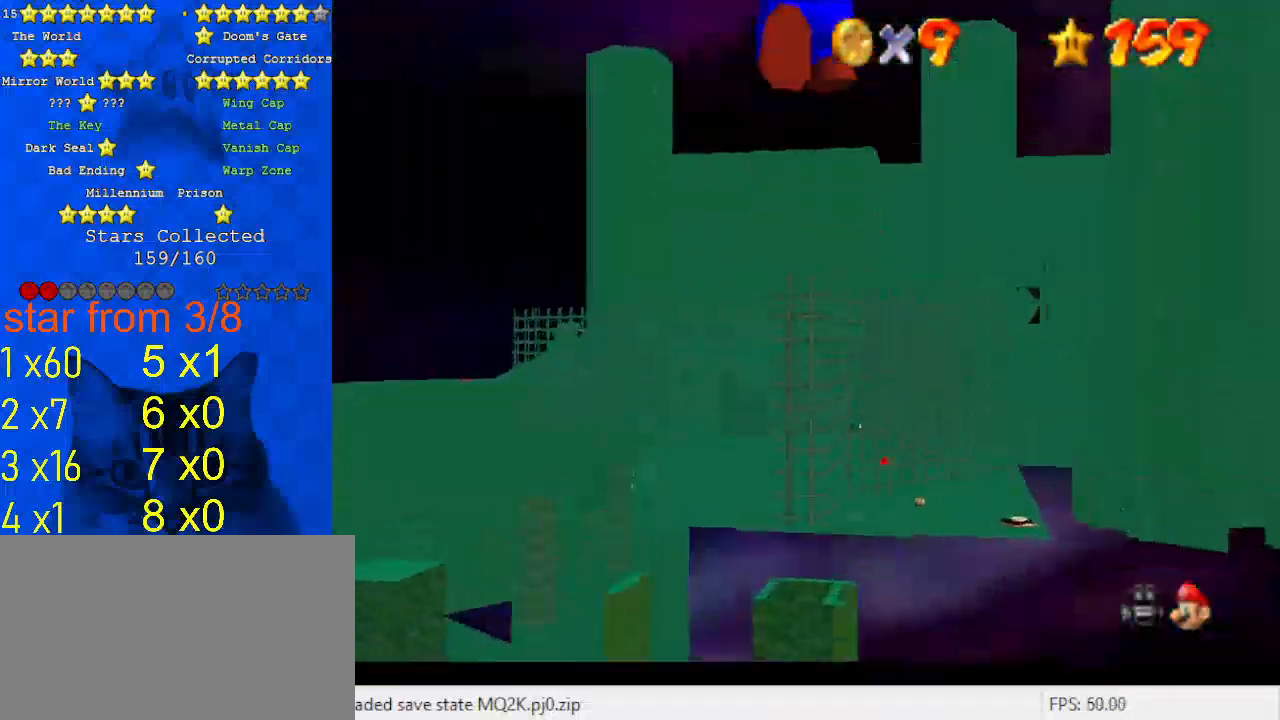
{"keys": ["up"], "events": []}
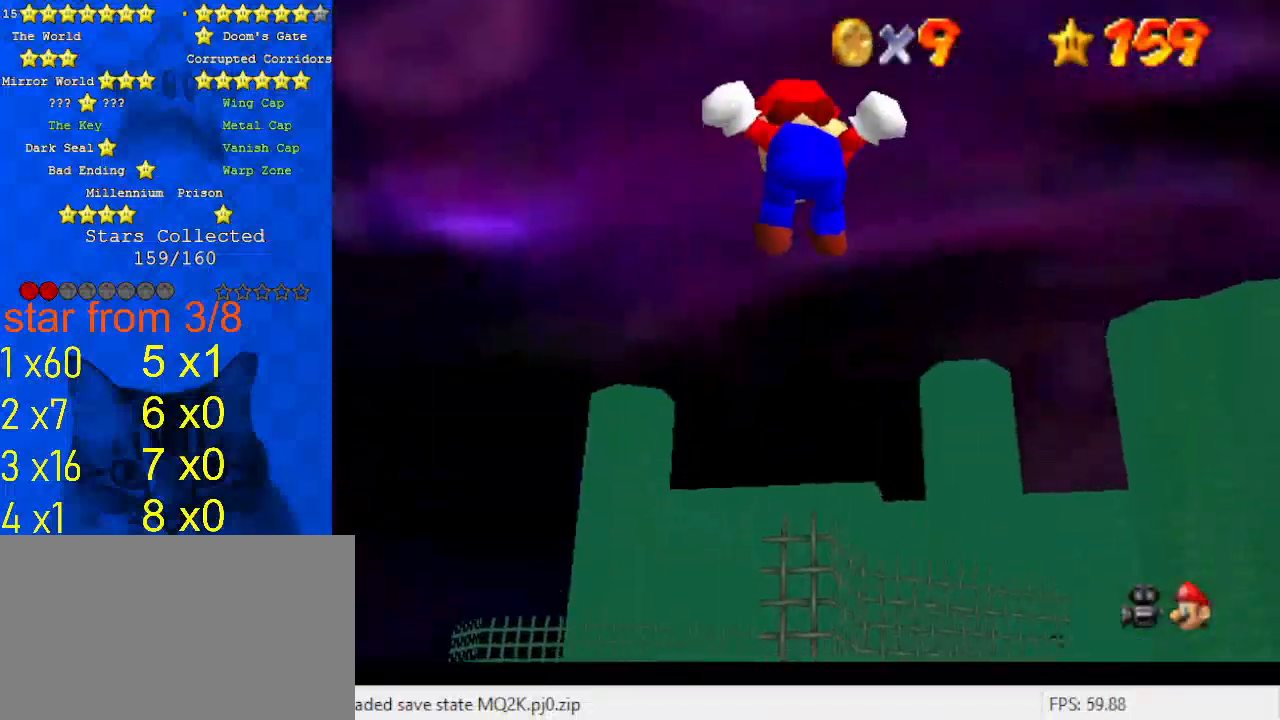
{"keys": ["up"], "events": []}
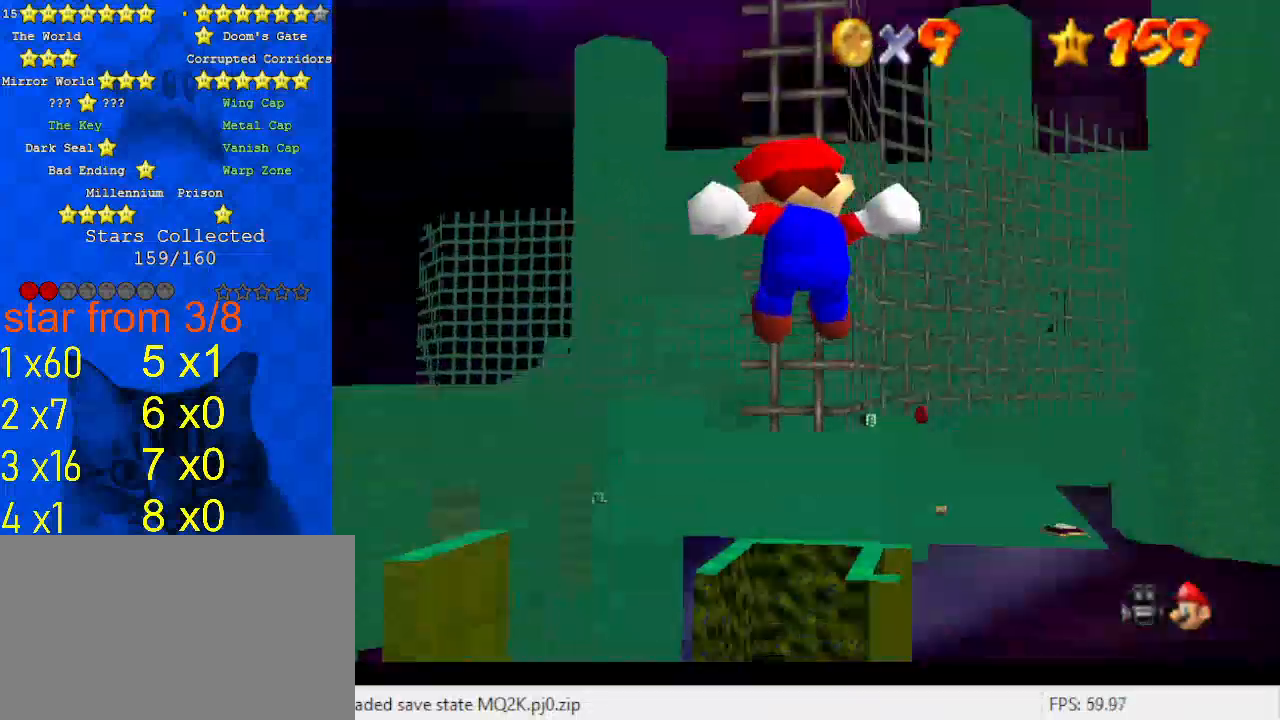
{"keys": ["right", "up"], "events": [[133, "left", "down"], [267, "left", "up"], [500, "right", "down"]]}
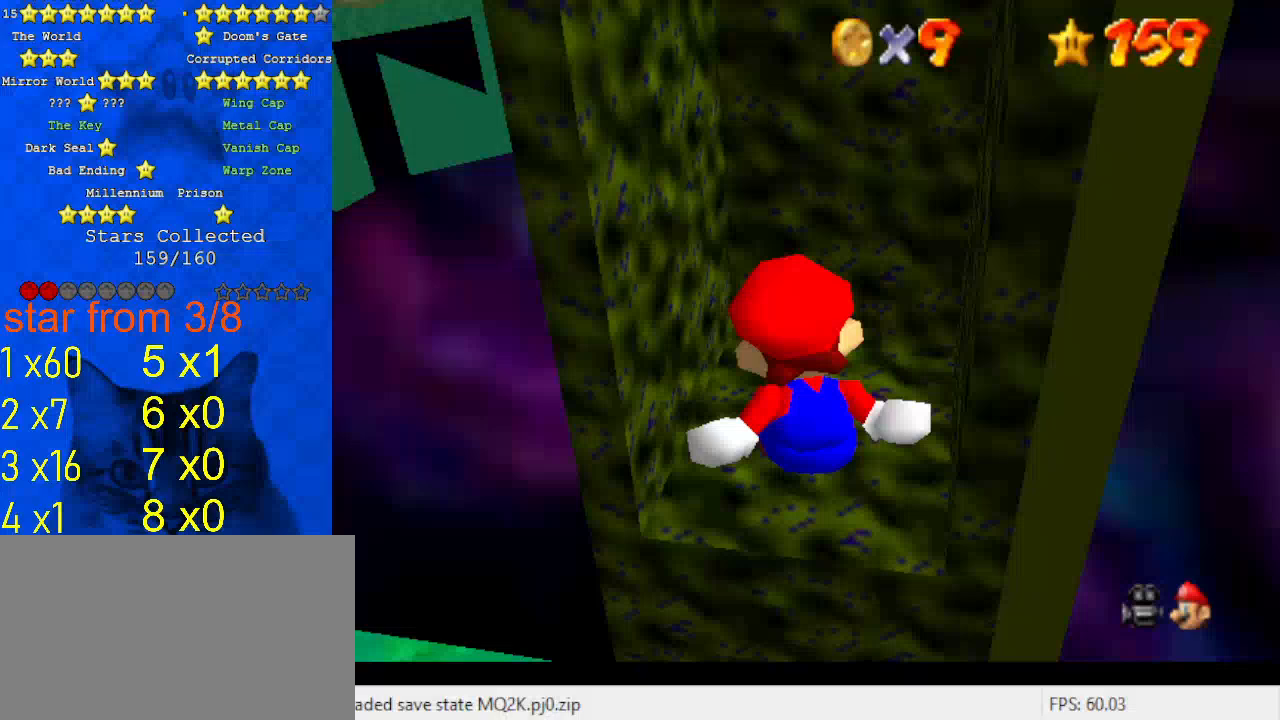
{"keys": ["up"], "events": [[133, "c", "down"], [233, "c", "up"], [367, "right", "up"]]}
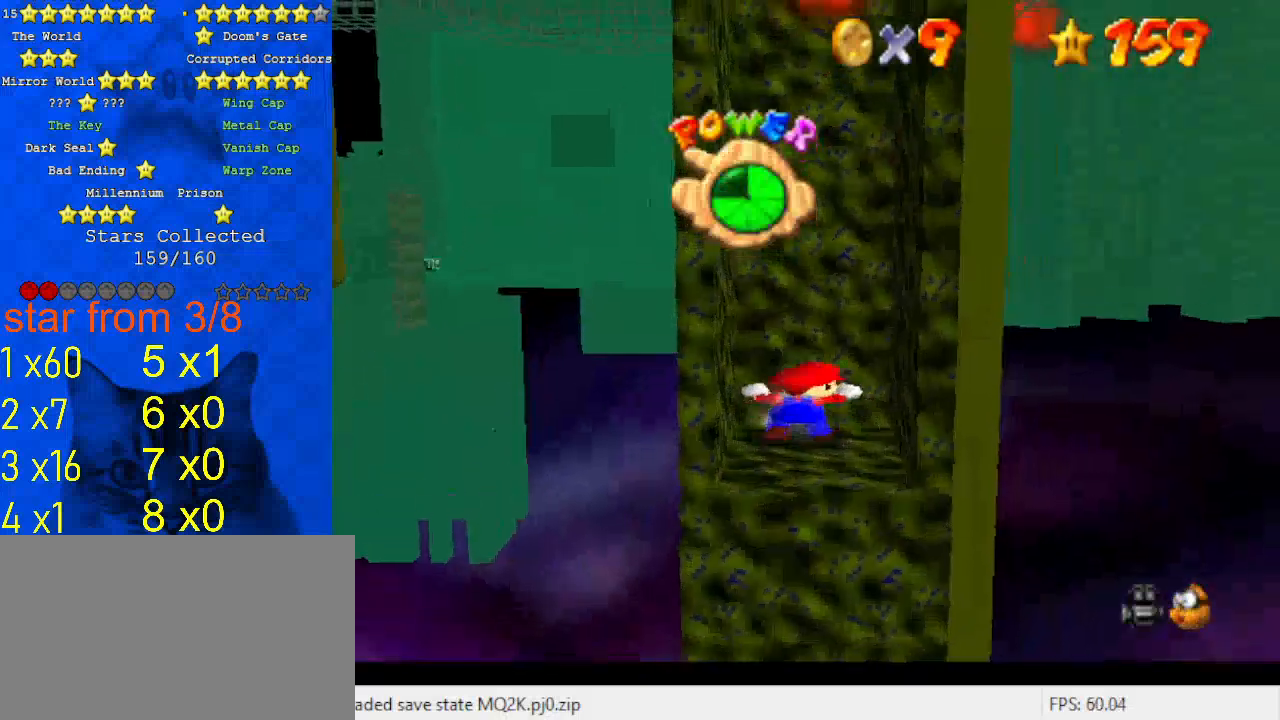
{"keys": ["y"], "events": [[200, "up", "up"], [433, "y", "down"]]}
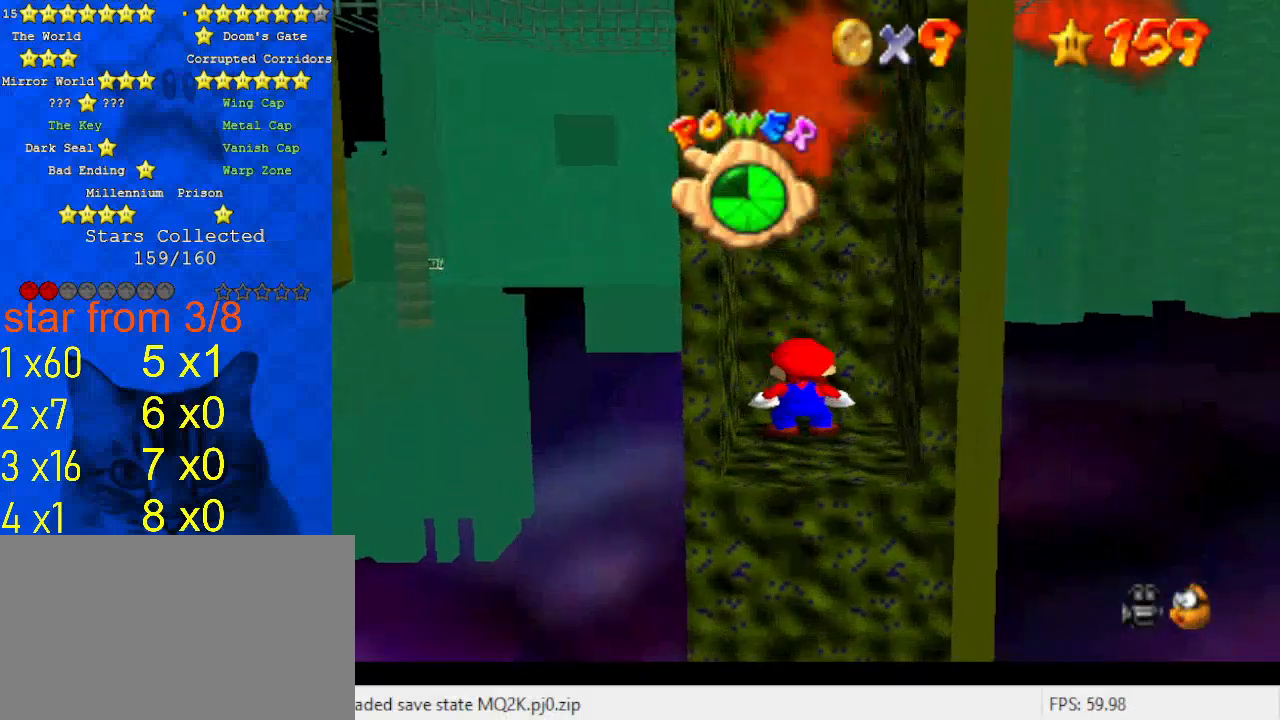
{"keys": ["y"], "events": []}
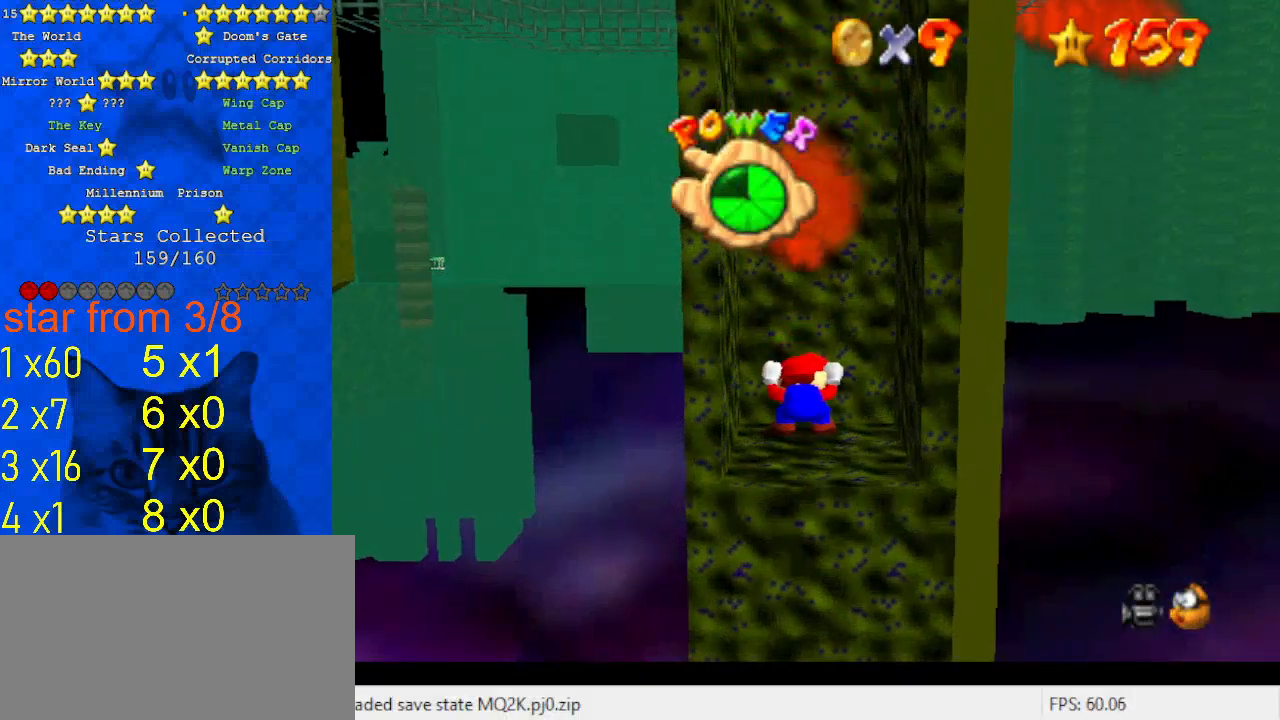
{"keys": [], "events": [[300, "y", "up"]]}
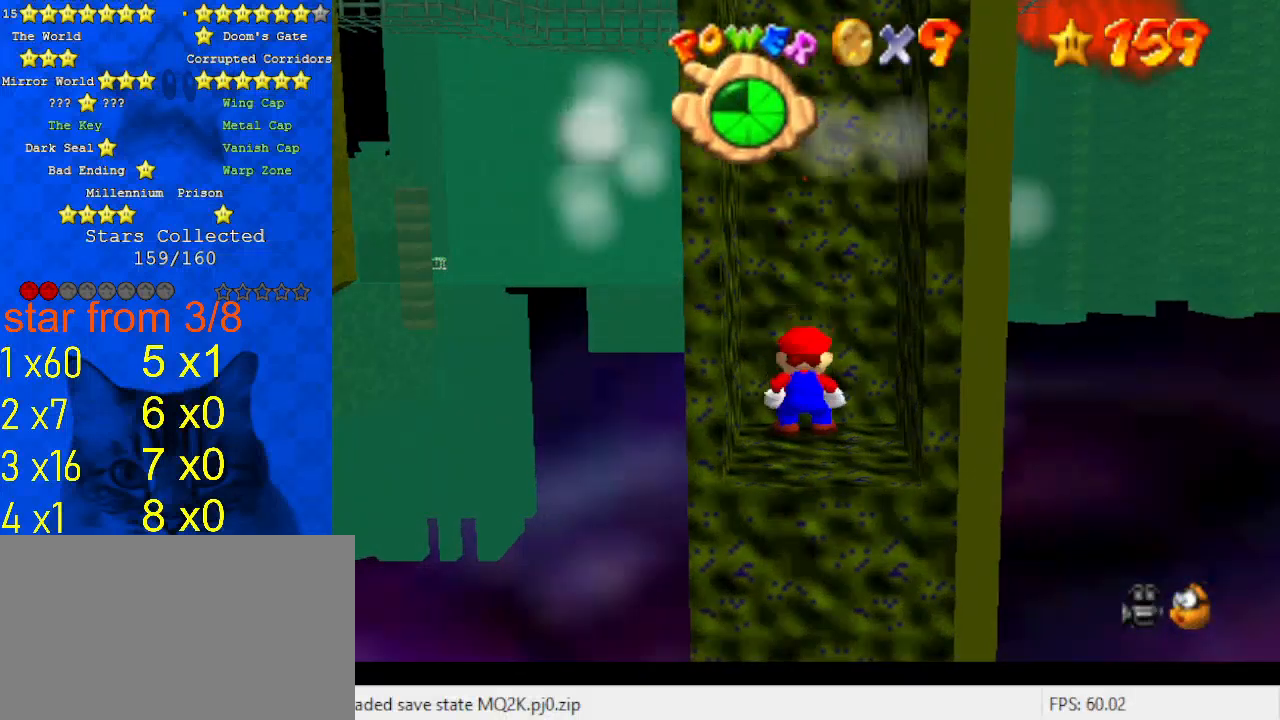
{"keys": ["down", "right"], "events": [[167, "right", "down"], [233, "down", "down"]]}
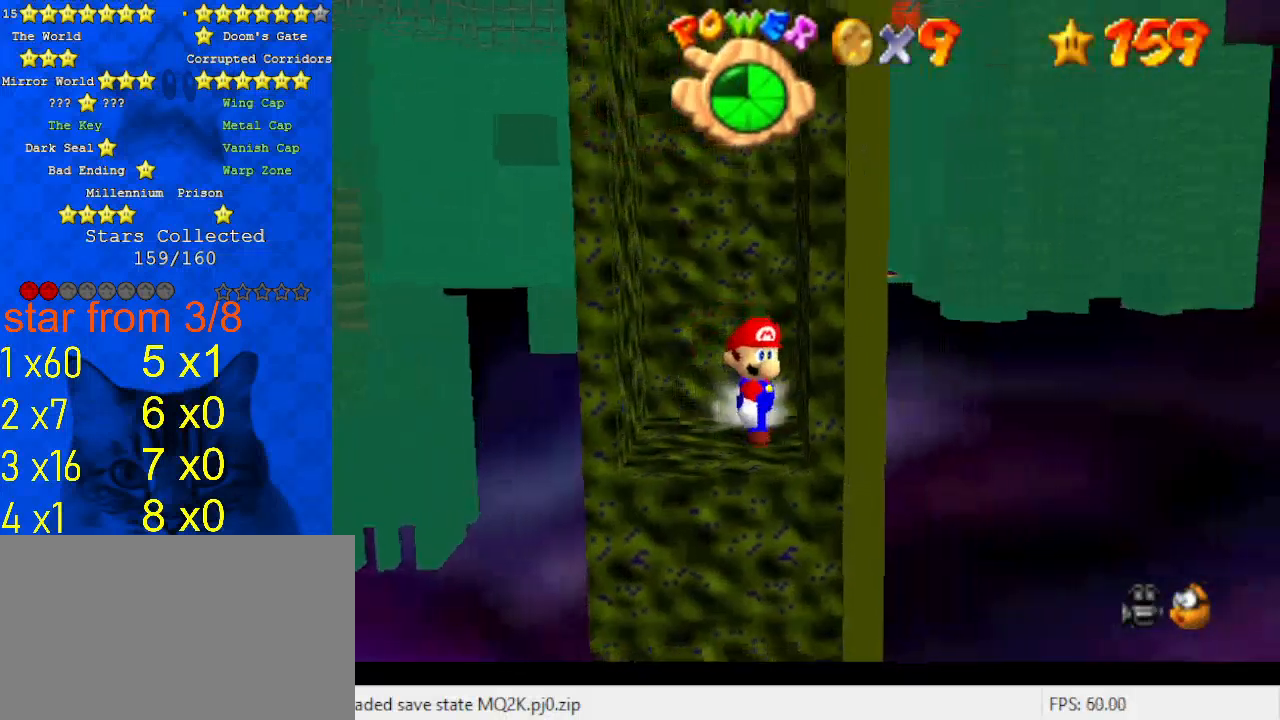
{"keys": ["down", "right"], "events": []}
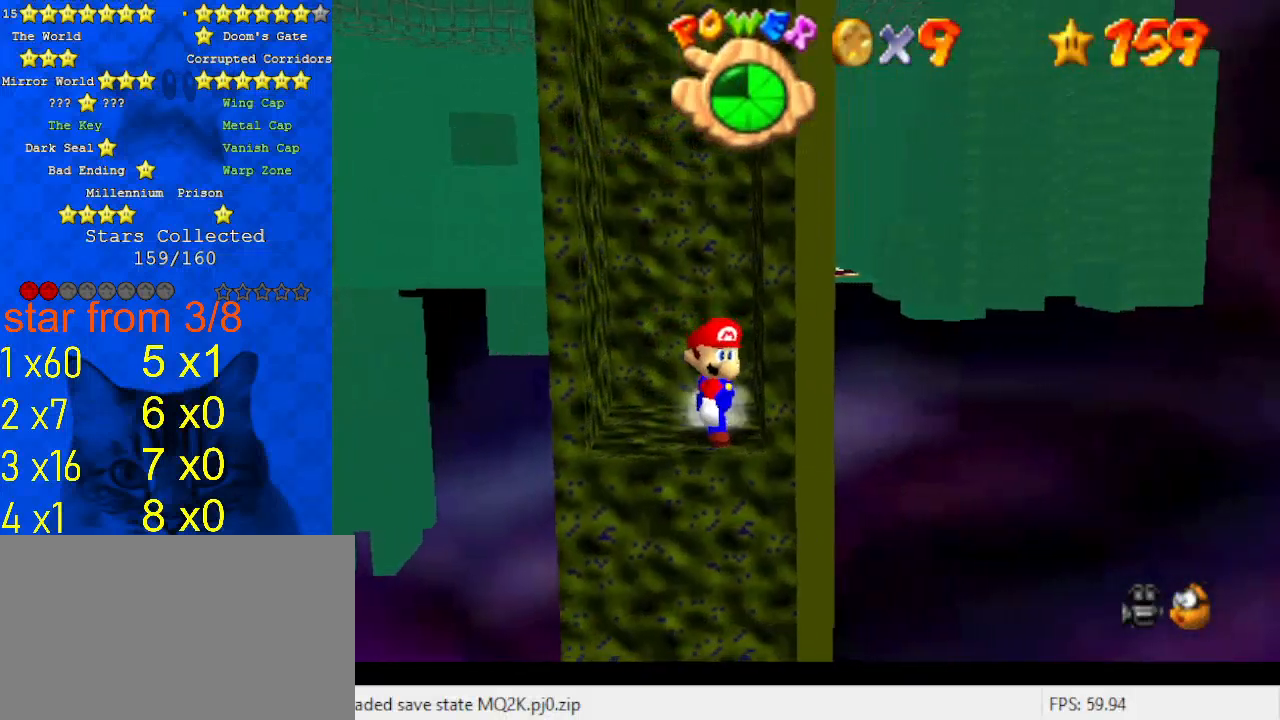
{"keys": ["right"], "events": [[500, "down", "up"]]}
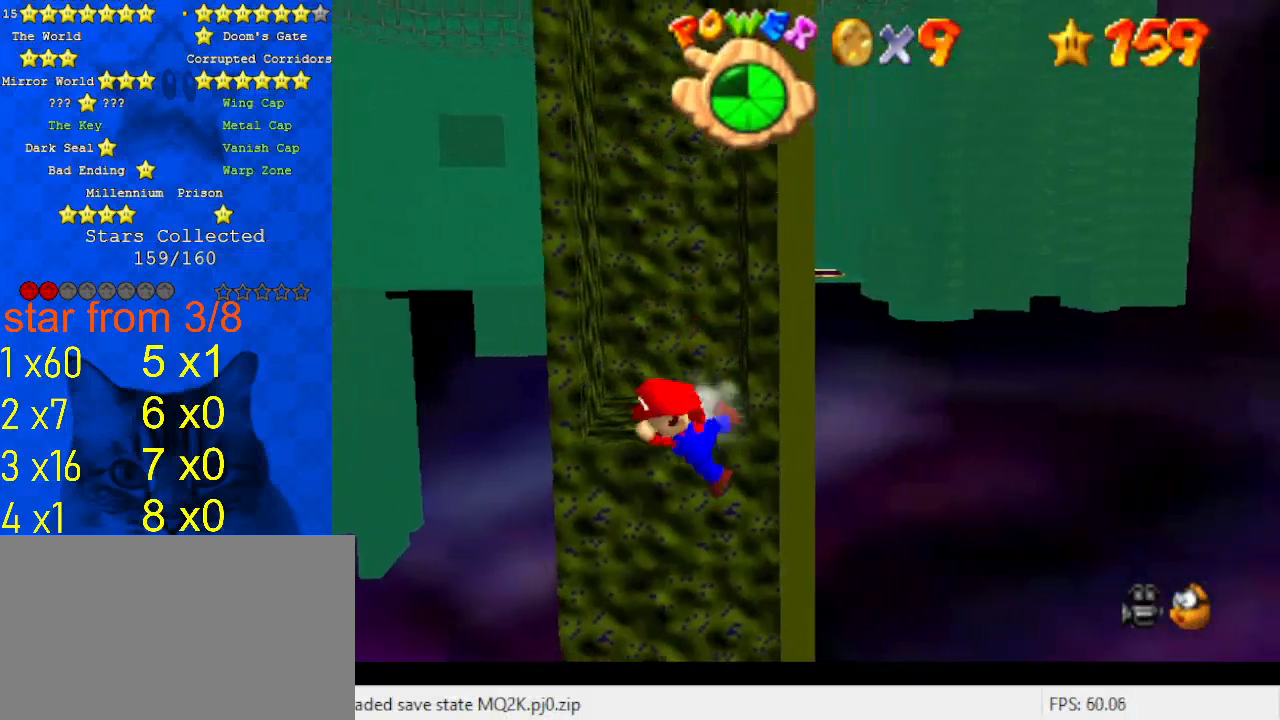
{"keys": [], "events": [[33, "right", "up"], [300, "shift", "down"], [467, "shift", "up"]]}
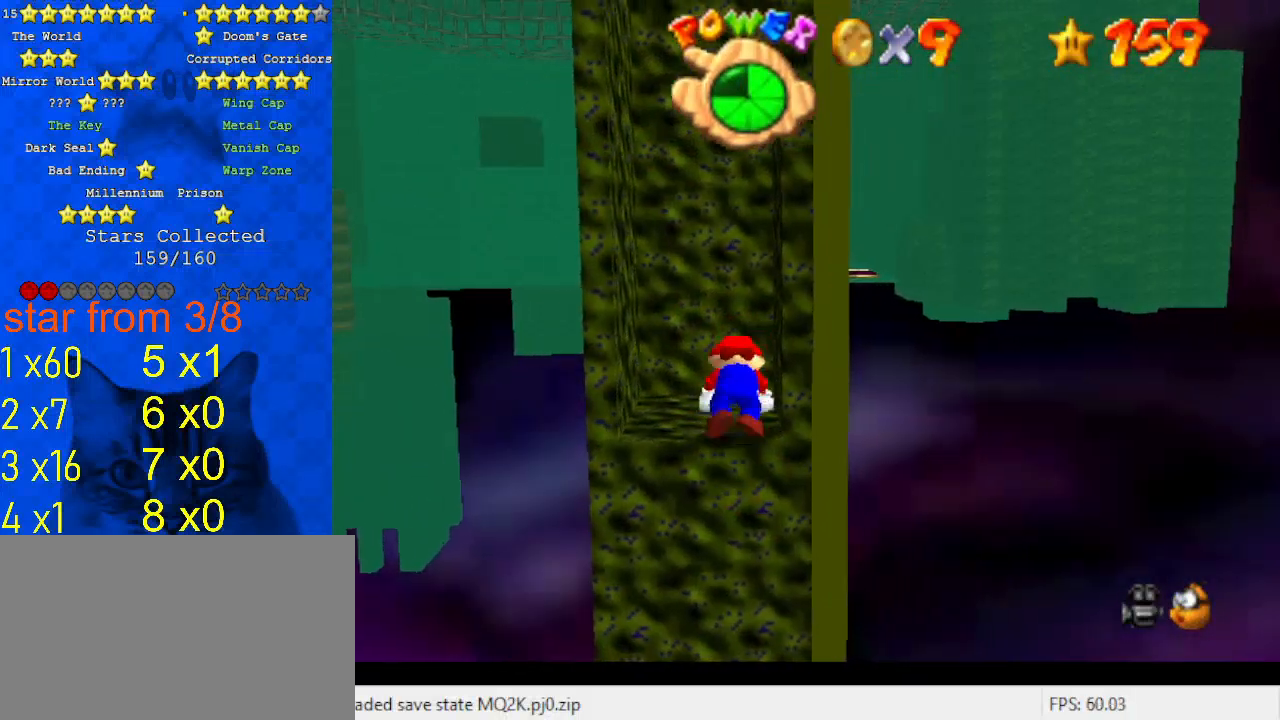
{"keys": ["left", "up", "y"], "events": [[33, "left", "down"], [33, "up", "down"], [500, "y", "down"]]}
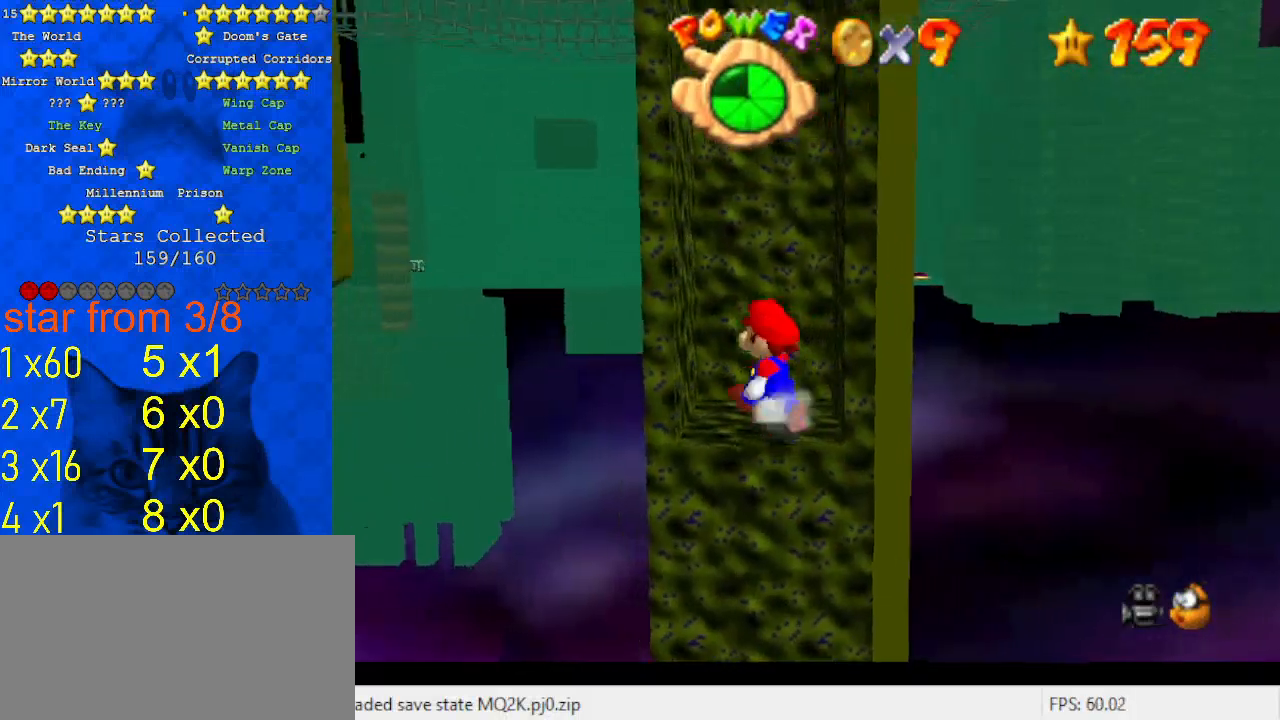
{"keys": ["left", "shift", "up"], "events": [[67, "shift", "down"], [133, "left", "up"], [133, "up", "up"], [233, "shift", "up"], [233, "y", "up"], [300, "left", "down"], [300, "up", "down"], [333, "shift", "down"]]}
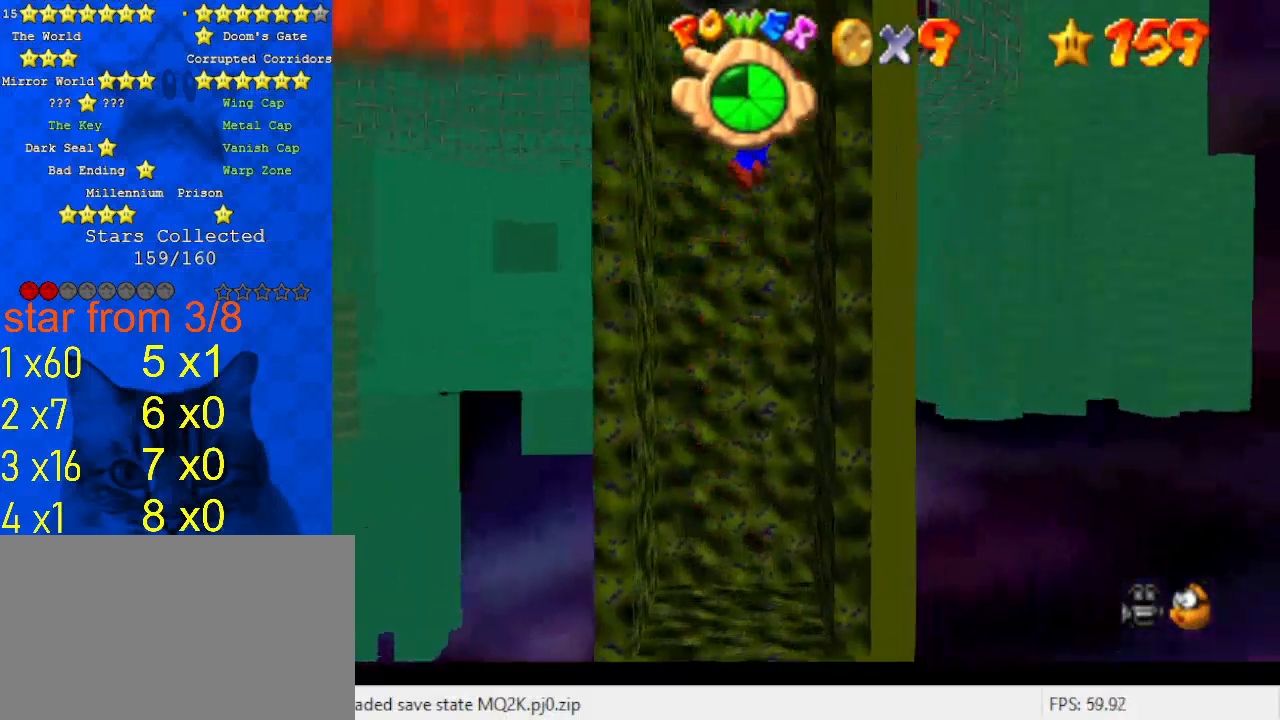
{"keys": ["a", "left", "shift", "up"], "events": [[200, "left", "up"], [300, "left", "down"], [433, "a", "down"]]}
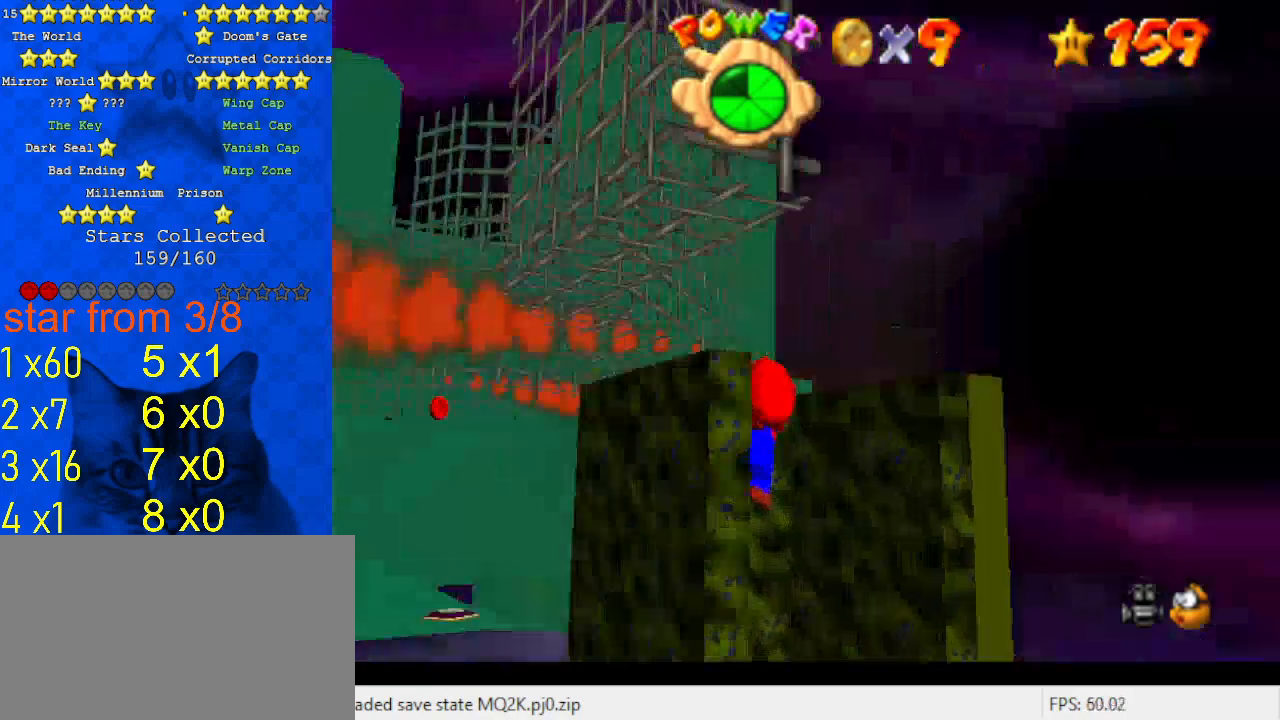
{"keys": [], "events": [[33, "a", "up"], [33, "left", "up"], [67, "left", "down"], [133, "a", "down"], [200, "a", "up"], [267, "shift", "up"], [433, "up", "up"], [500, "left", "up"]]}
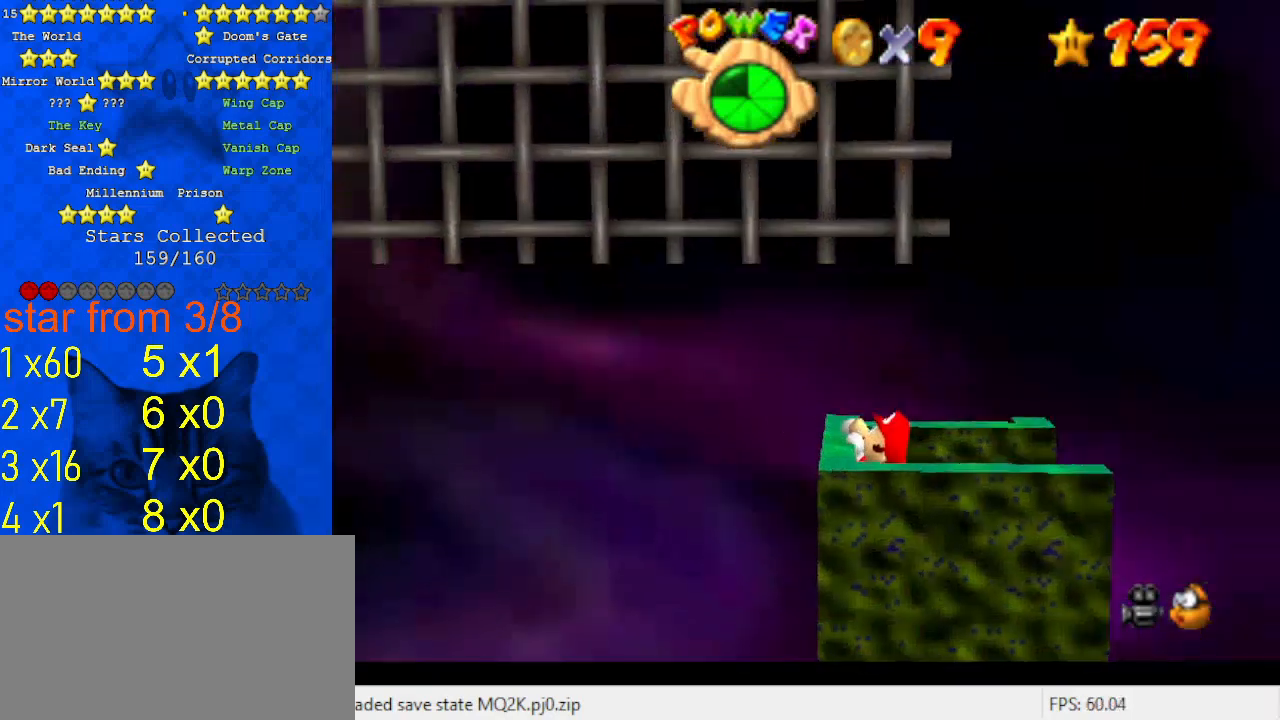
{"keys": [], "events": []}
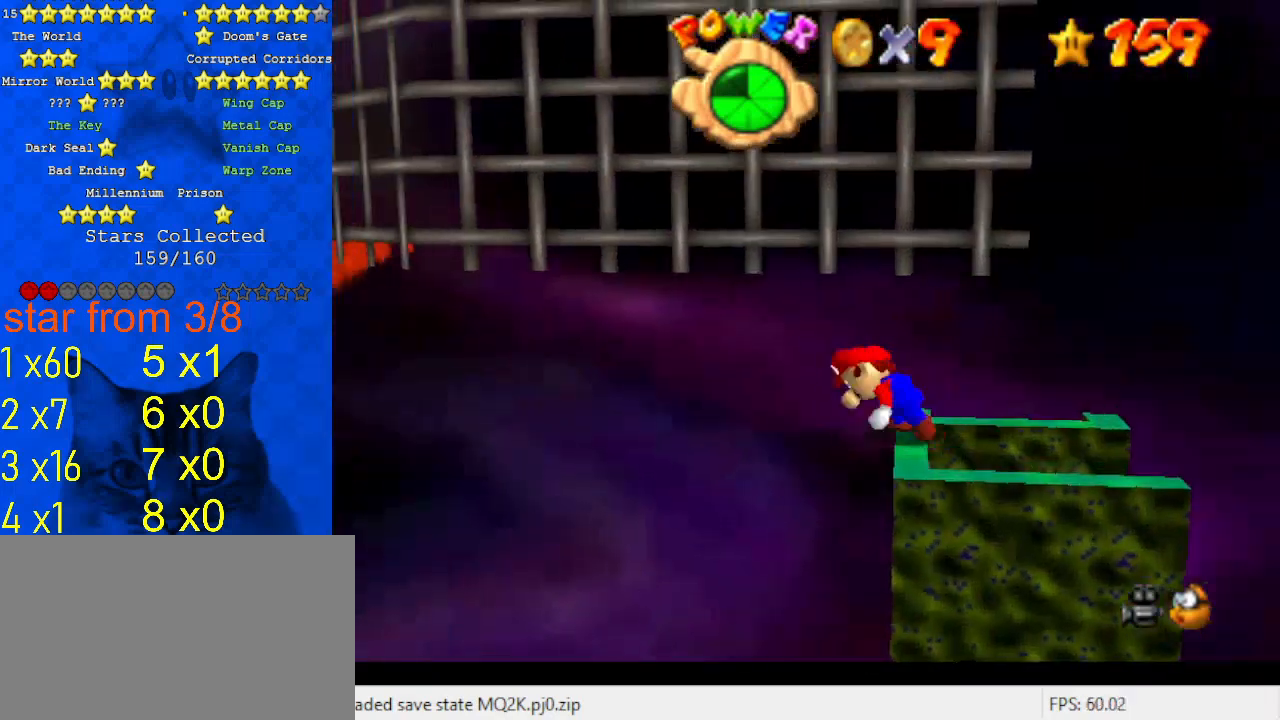
{"keys": ["a", "down", "left", "shift"], "events": [[200, "shift", "down"], [333, "a", "down"], [333, "left", "down"], [433, "a", "up"], [433, "down", "down"], [500, "a", "down"]]}
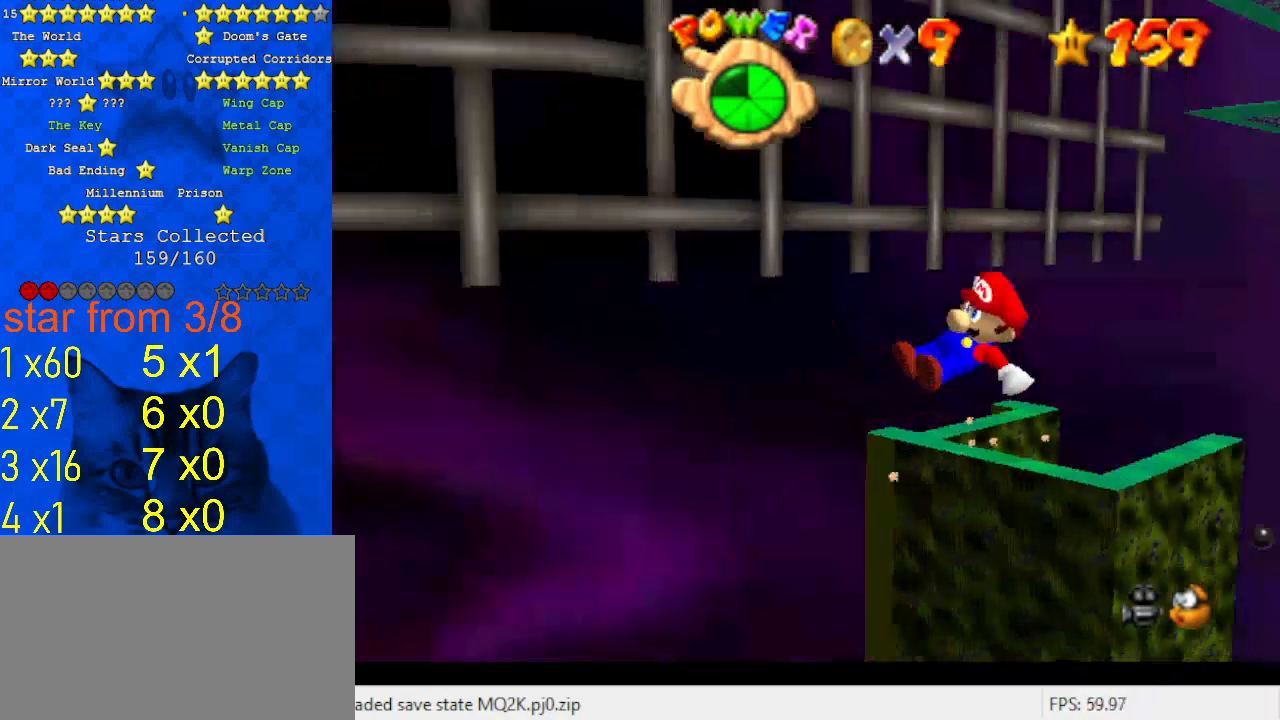
{"keys": ["down", "shift"], "events": [[167, "a", "up"], [200, "left", "up"]]}
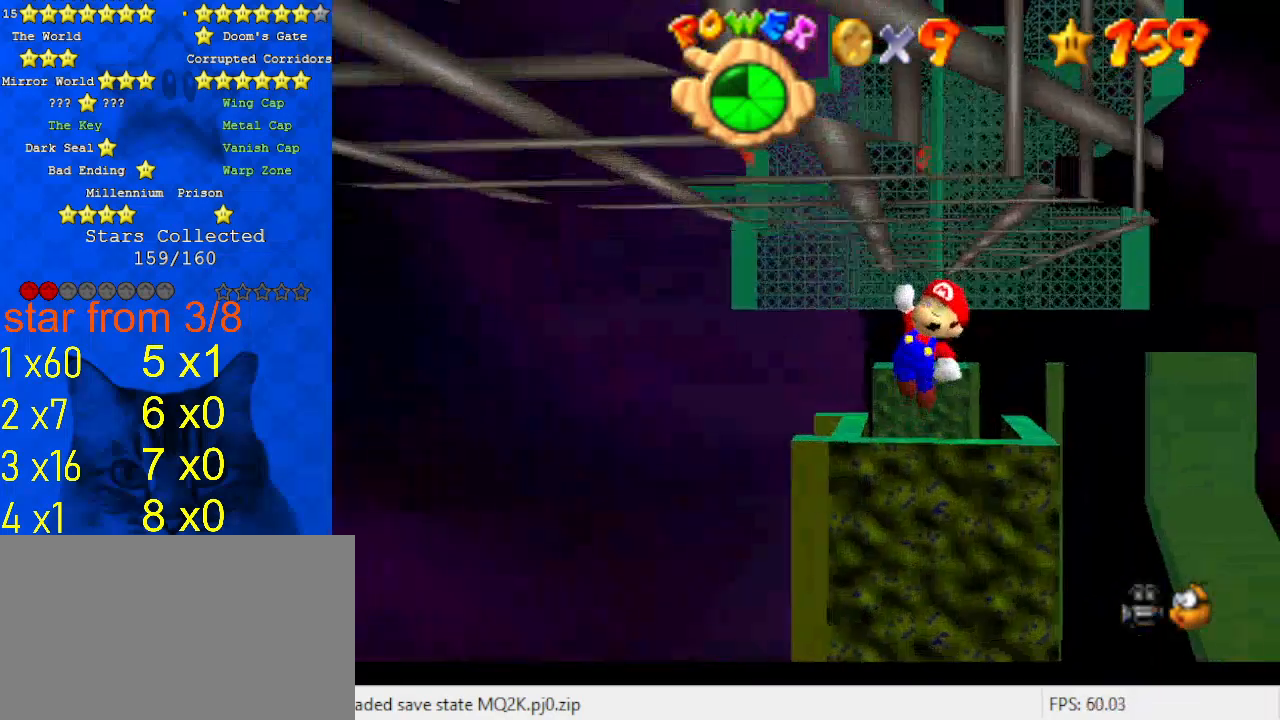
{"keys": ["down", "shift"], "events": []}
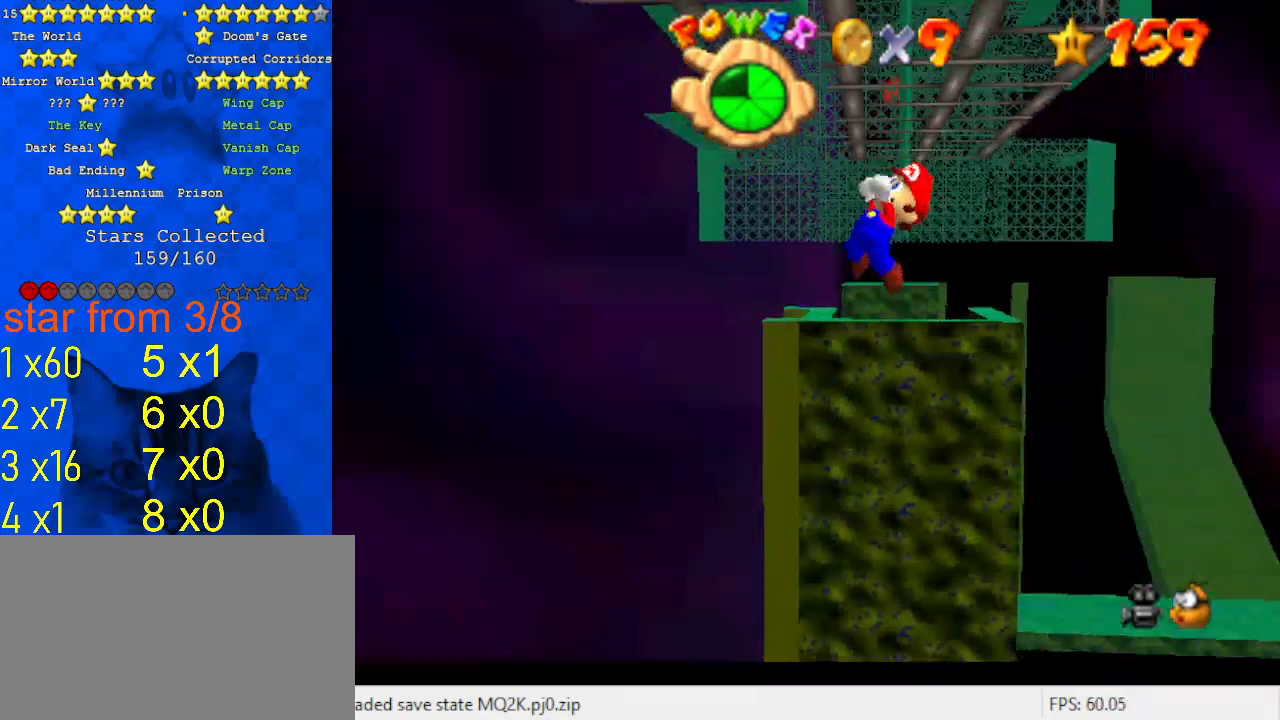
{"keys": ["down", "shift"], "events": []}
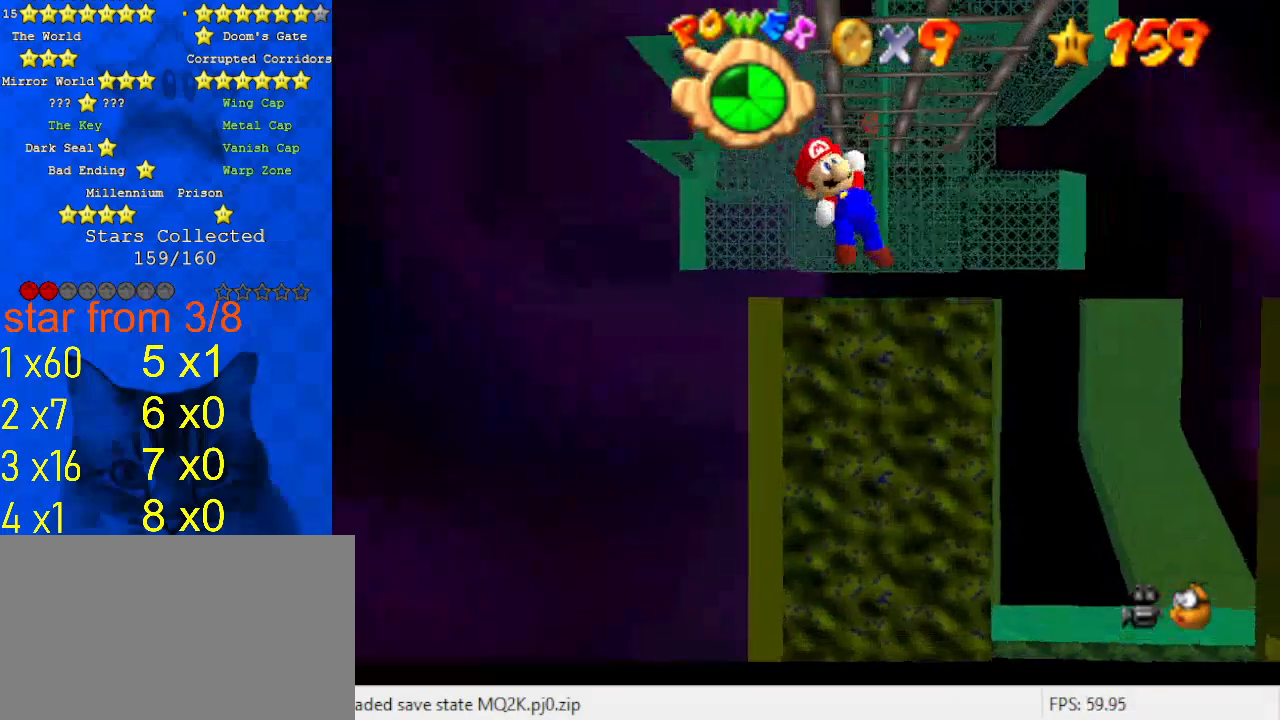
{"keys": ["down", "shift"], "events": []}
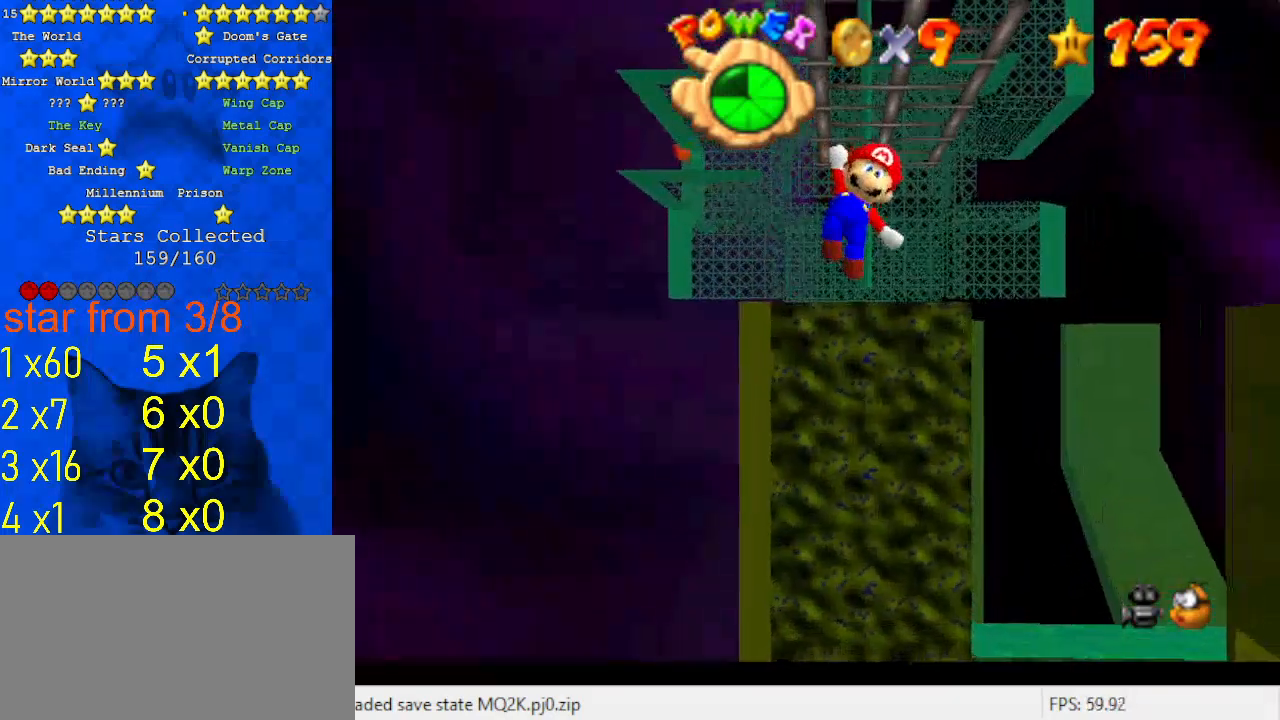
{"keys": ["down", "shift"], "events": []}
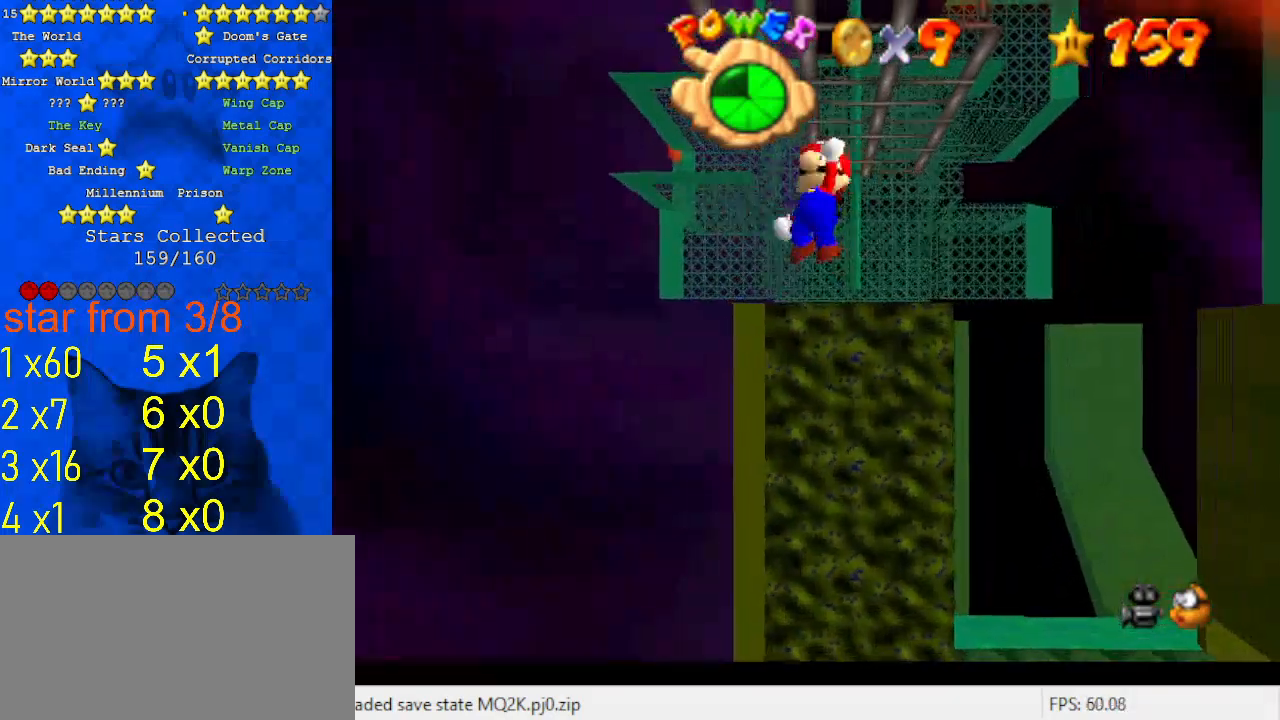
{"keys": ["shift"], "events": [[200, "d", "down"], [200, "down", "up"], [300, "d", "up"], [400, "d", "down"], [500, "d", "up"]]}
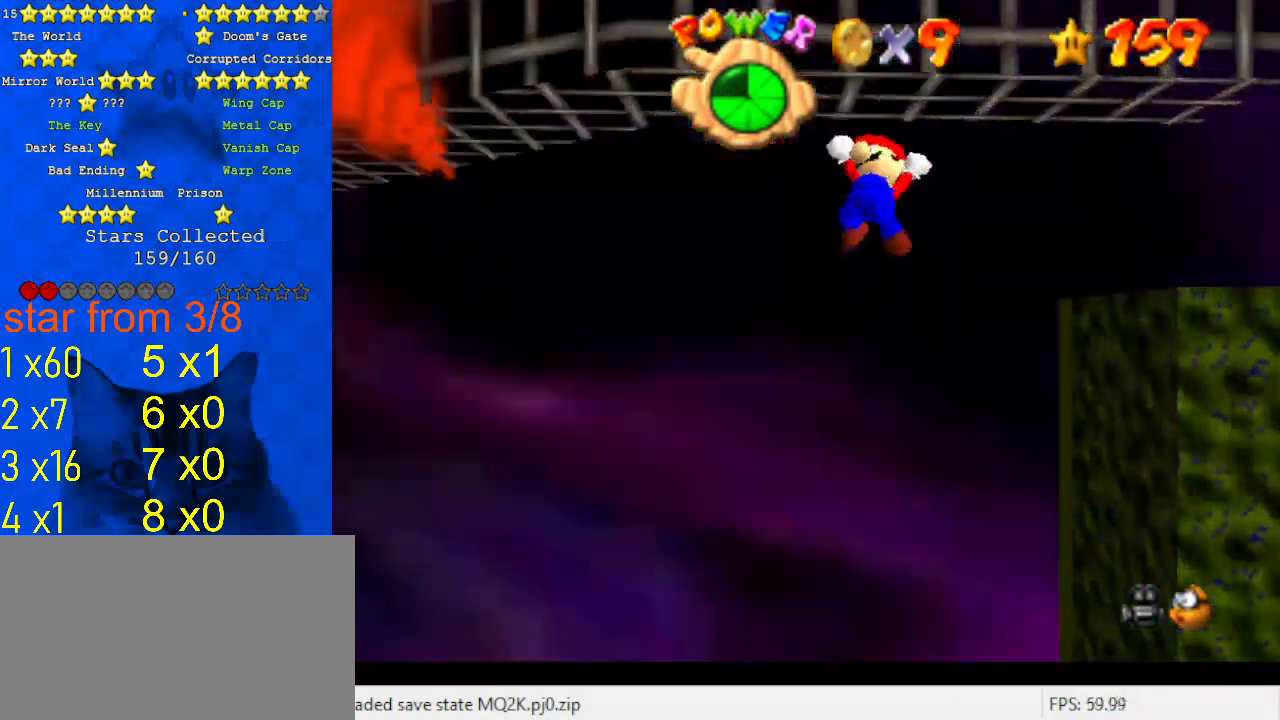
{"keys": ["left", "shift"], "events": [[233, "left", "down"]]}
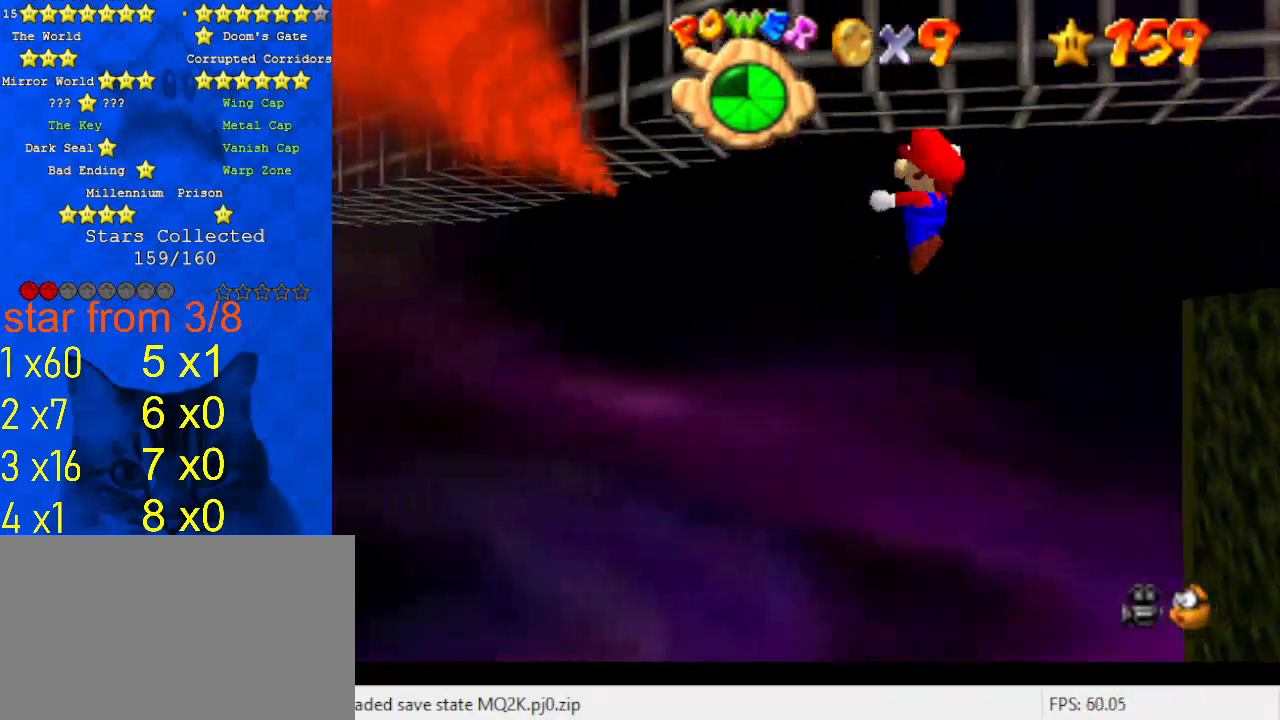
{"keys": ["shift"], "events": [[333, "left", "up"]]}
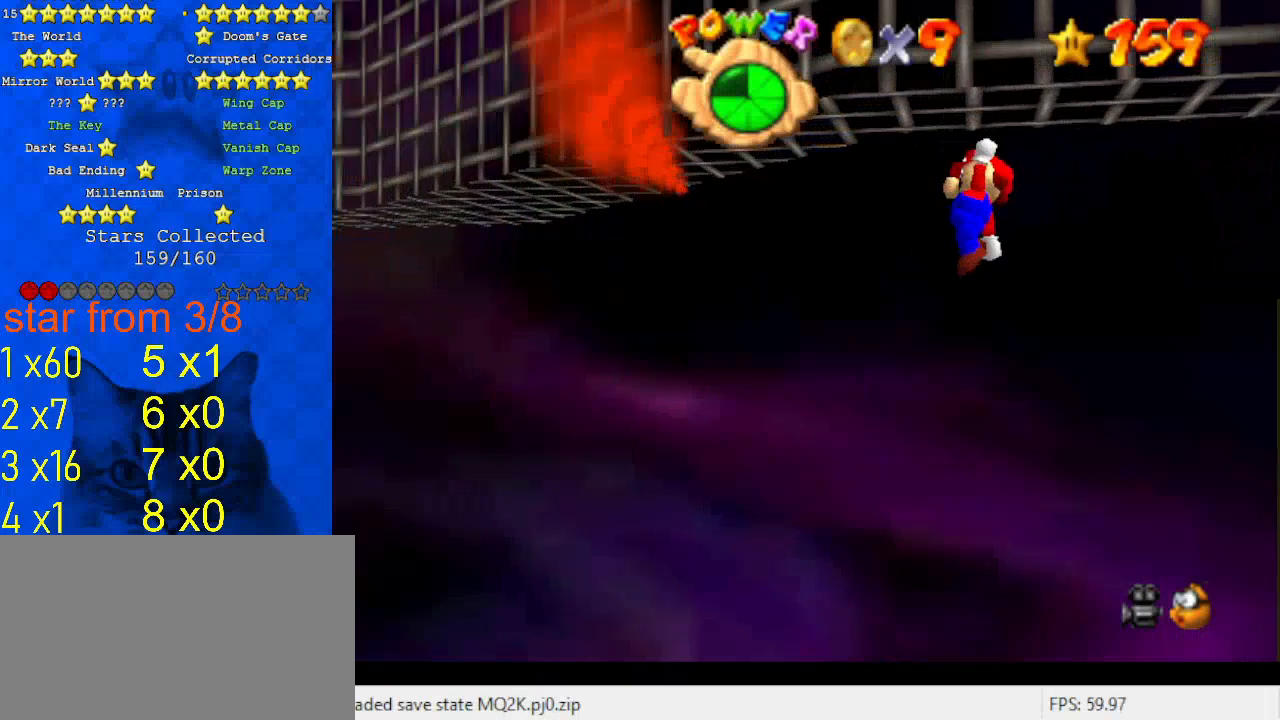
{"keys": ["shift"], "events": [[233, "left", "down"], [367, "left", "up"]]}
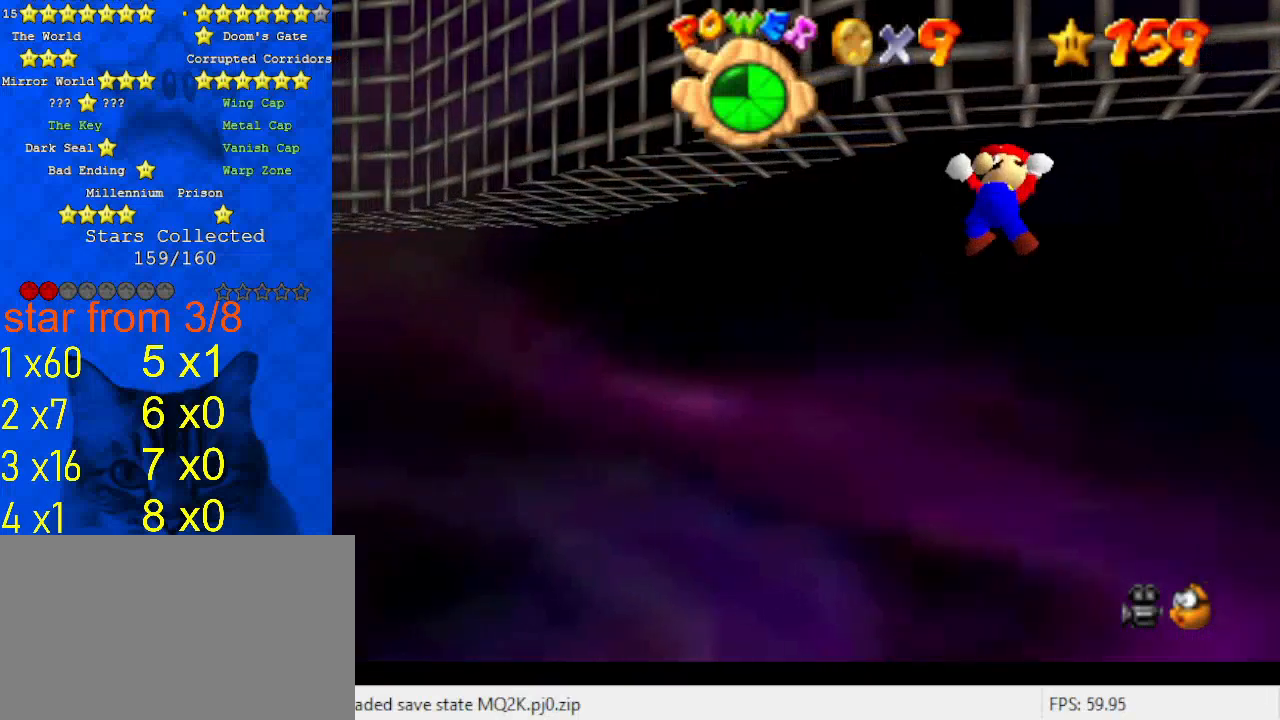
{"keys": ["shift"], "events": []}
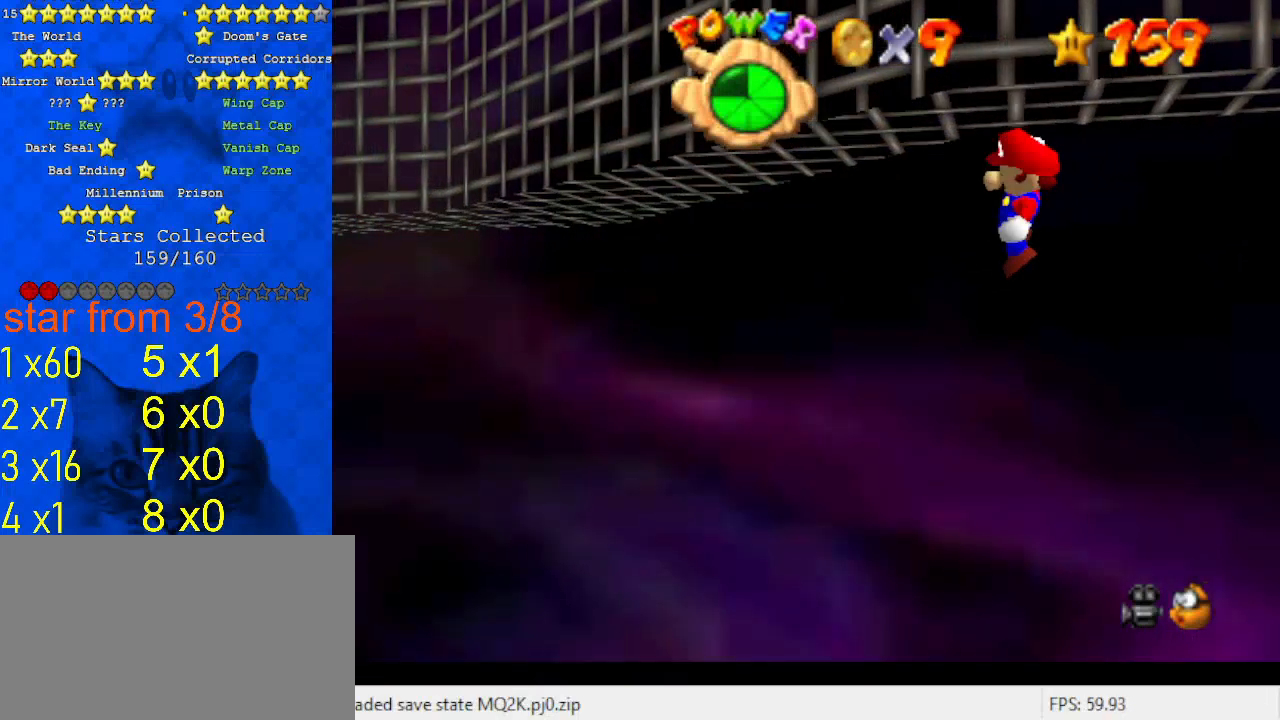
{"keys": ["shift"], "events": []}